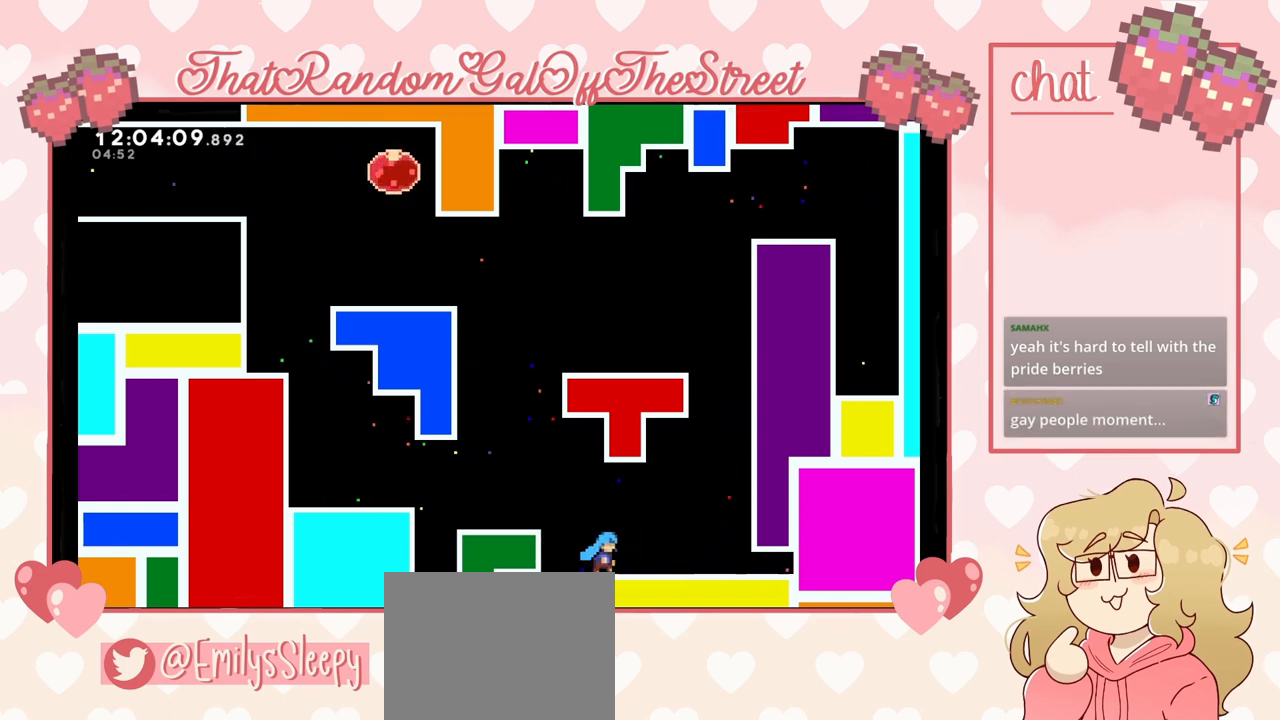
Gameplay with a controller (Xbox layout); each line is a JSON object with the inputs held at the frame after it. "events" lists button and stick changes between this image and that frame as [ms after this image, input, new state], when the widget could be followed in between.
{"buttons": [], "left_stick": "down-right", "right_stick": "center", "events": [[33, "A", "down"], [100, "A", "up"], [400, "left_stick", "down-right"]]}
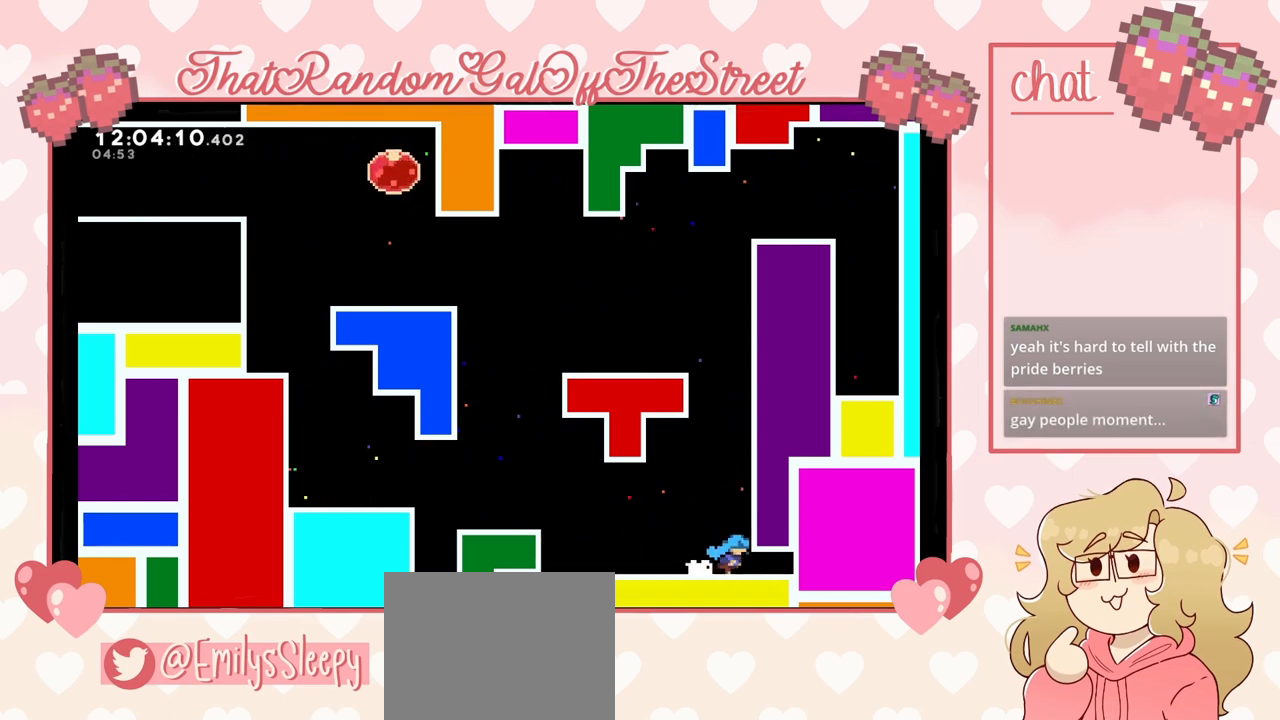
{"buttons": [], "left_stick": "left", "right_stick": "center", "events": [[367, "left_stick", "center"], [433, "left_stick", "left"]]}
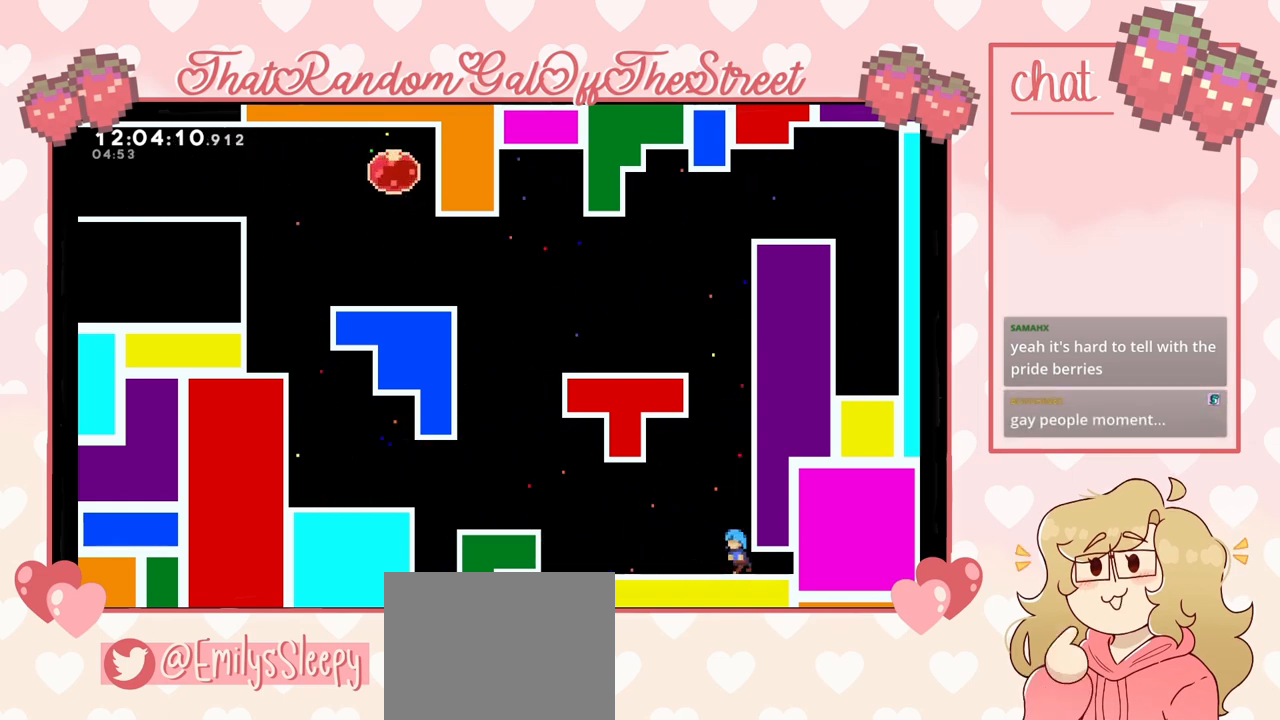
{"buttons": [], "left_stick": "left", "right_stick": "center", "events": []}
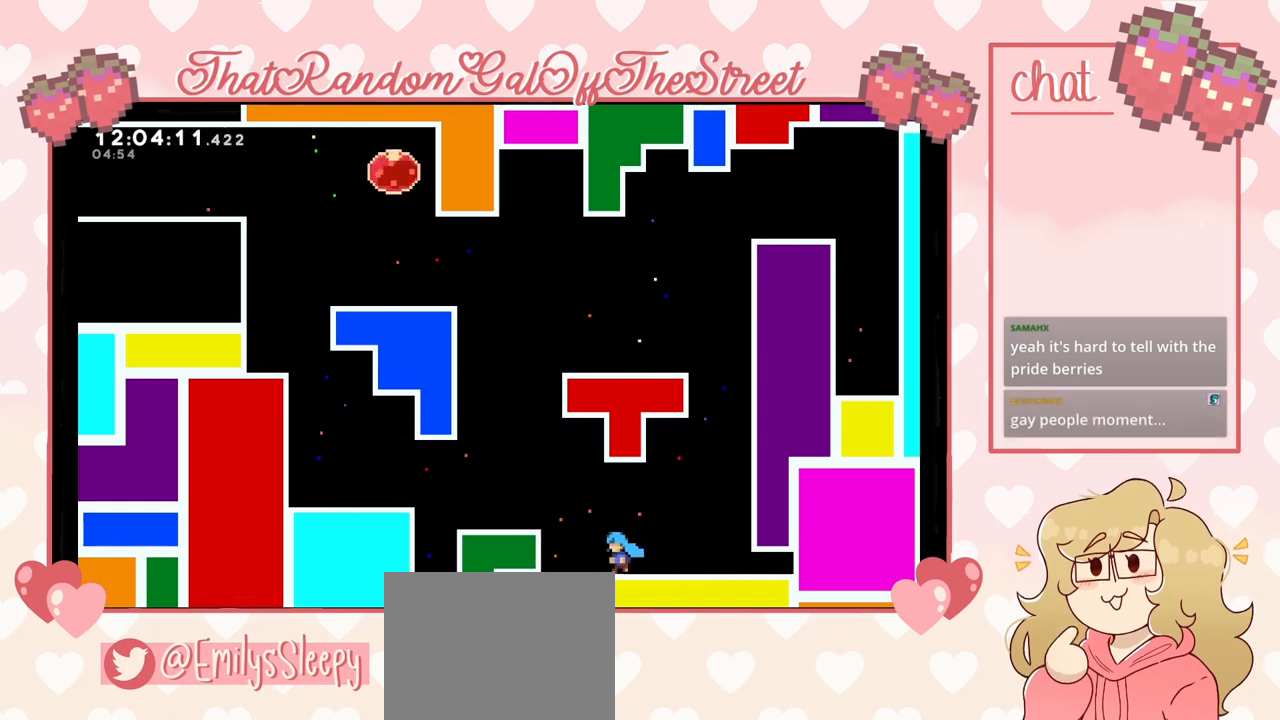
{"buttons": [], "left_stick": "right", "right_stick": "center", "events": [[67, "left_stick", "center"], [167, "left_stick", "right"]]}
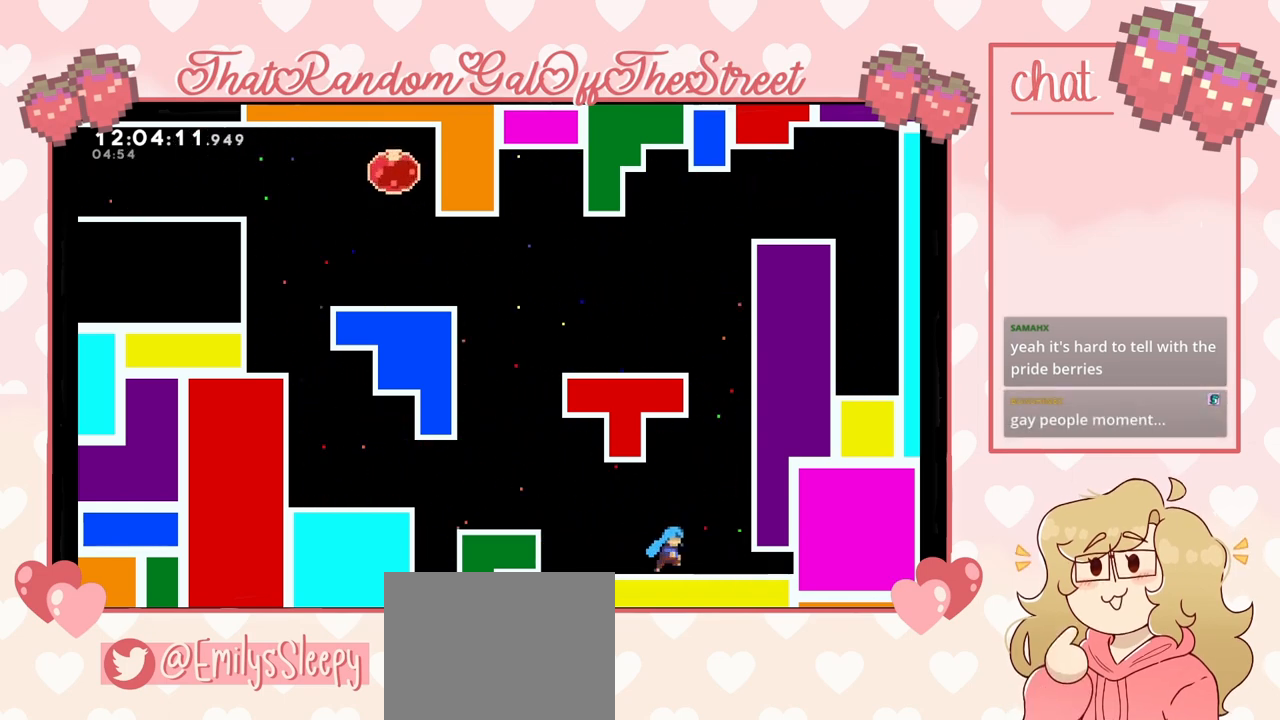
{"buttons": [], "left_stick": "down", "right_stick": "center", "events": [[200, "left_stick", "down-right"], [300, "left_stick", "down"]]}
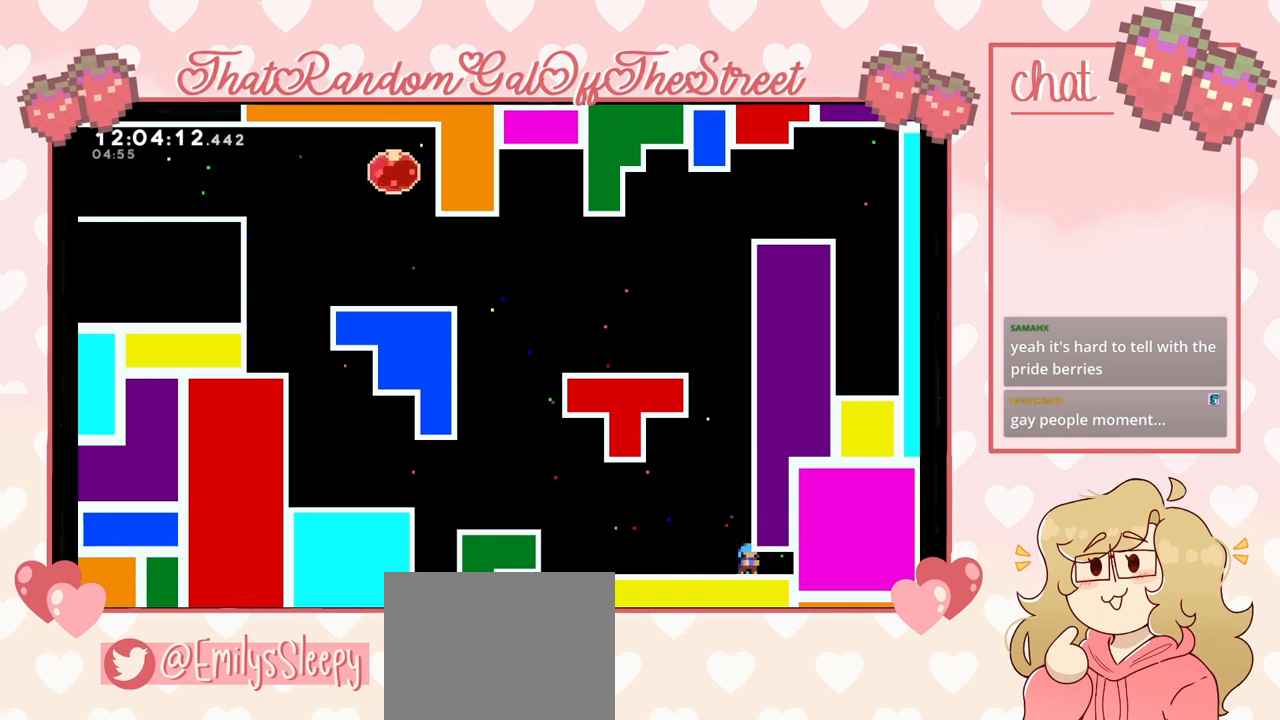
{"buttons": [], "left_stick": "down-right", "right_stick": "center", "events": [[300, "left_stick", "down-right"]]}
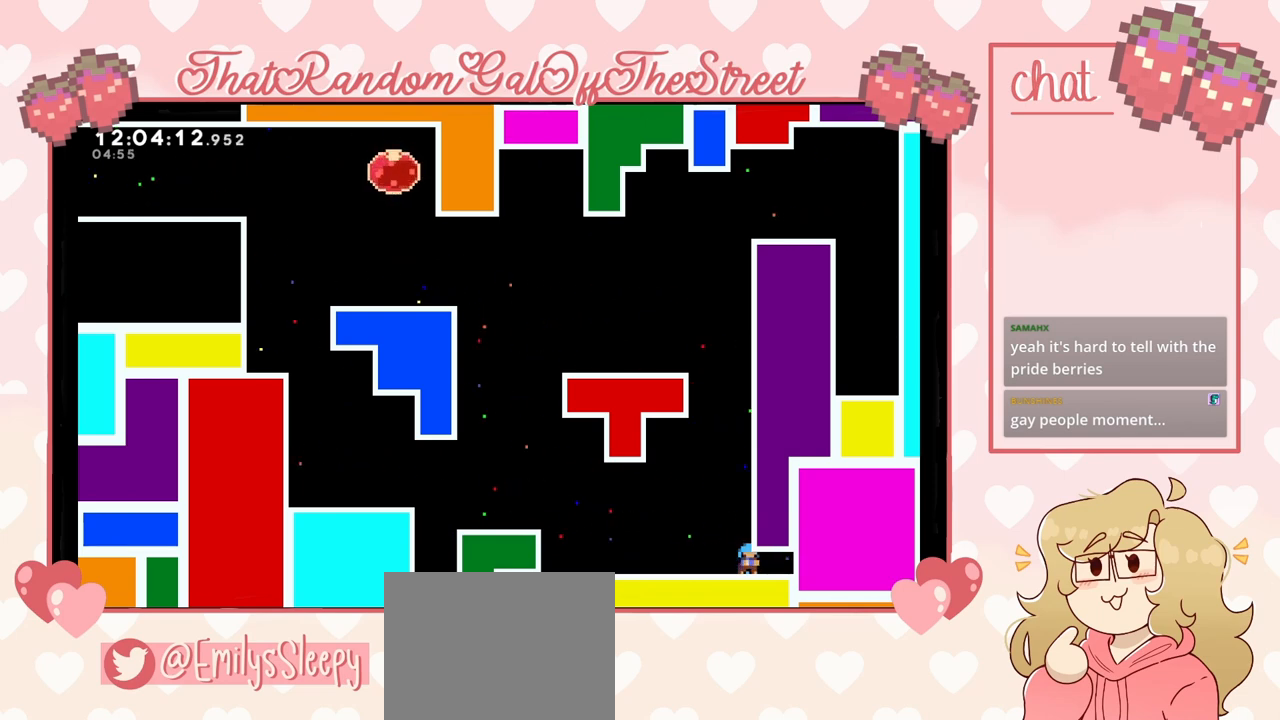
{"buttons": [], "left_stick": "left", "right_stick": "center", "events": [[167, "A", "down"], [200, "A", "up"], [400, "left_stick", "left"]]}
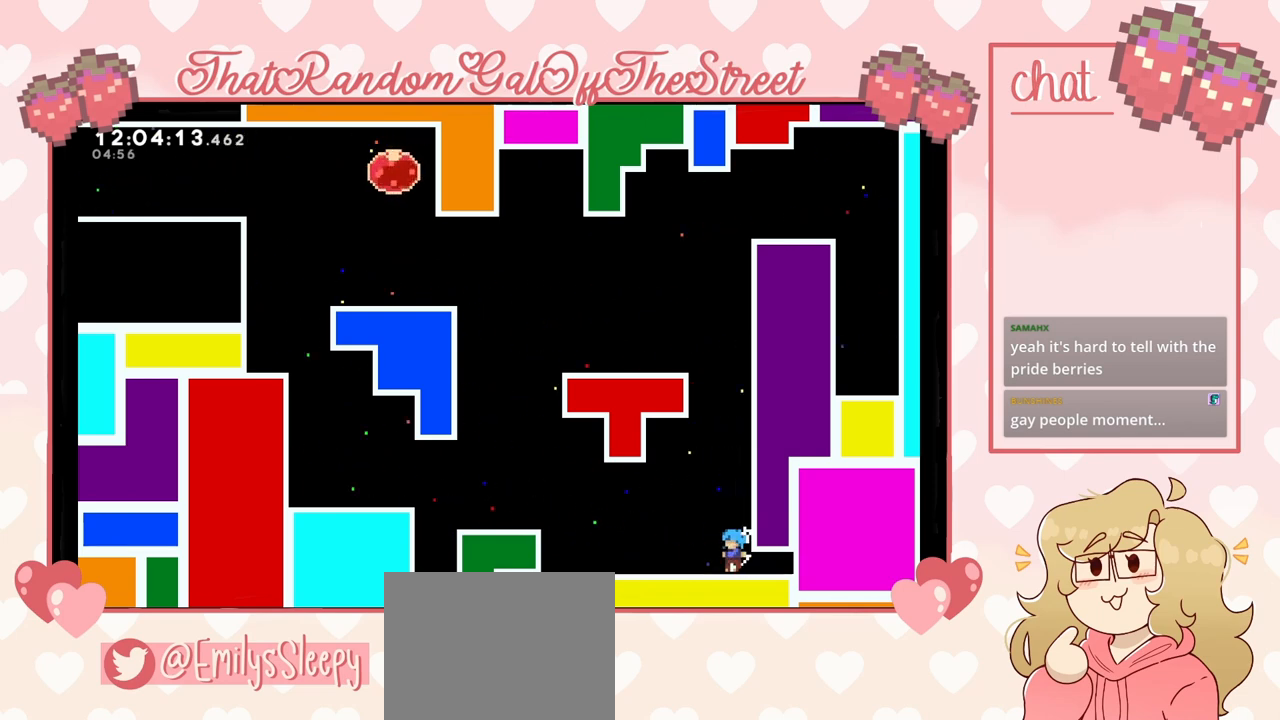
{"buttons": [], "left_stick": "right", "right_stick": "center", "events": [[400, "left_stick", "right"]]}
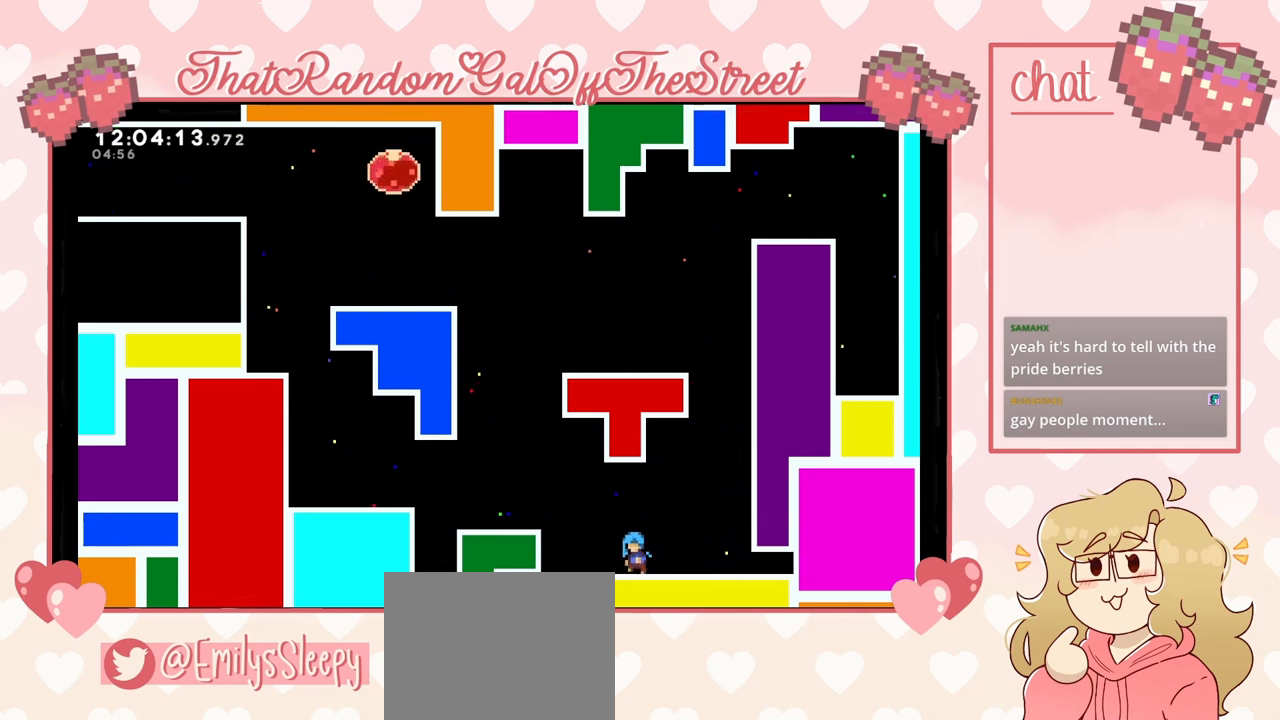
{"buttons": [], "left_stick": "down", "right_stick": "center", "events": [[433, "left_stick", "down"]]}
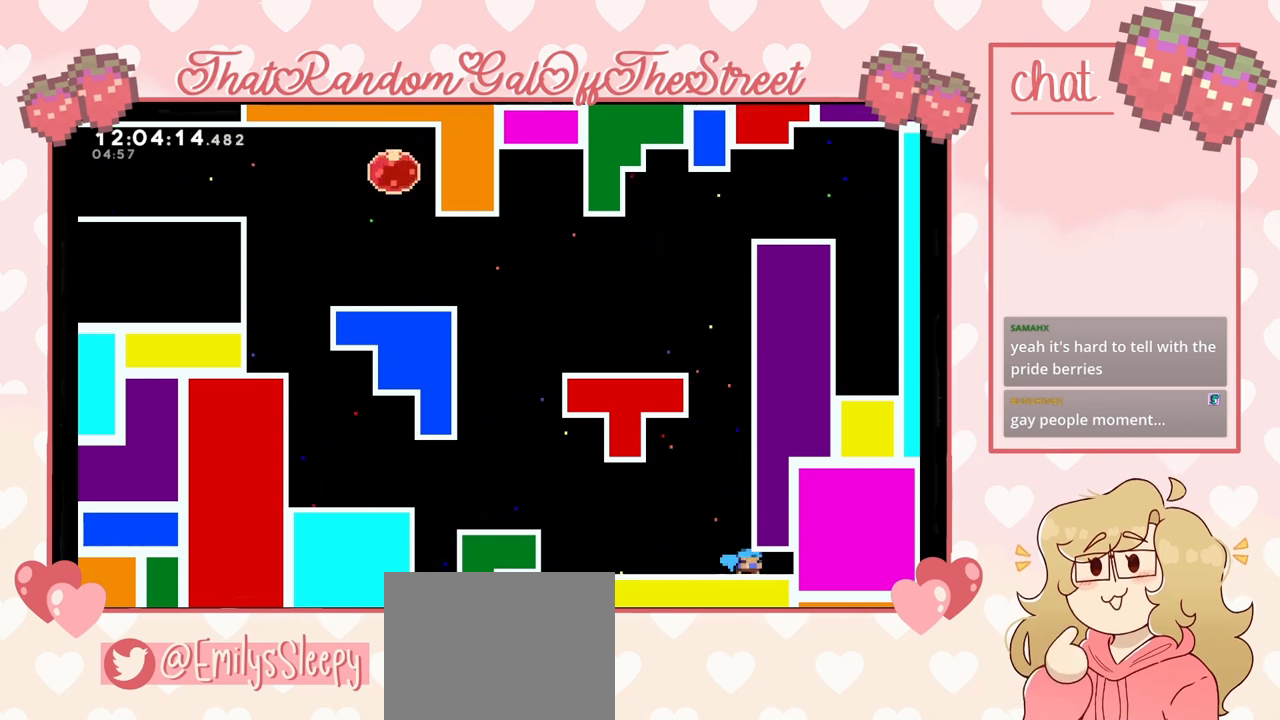
{"buttons": [], "left_stick": "down-right", "right_stick": "center", "events": [[333, "A", "down"], [367, "left_stick", "down-right"], [433, "A", "up"]]}
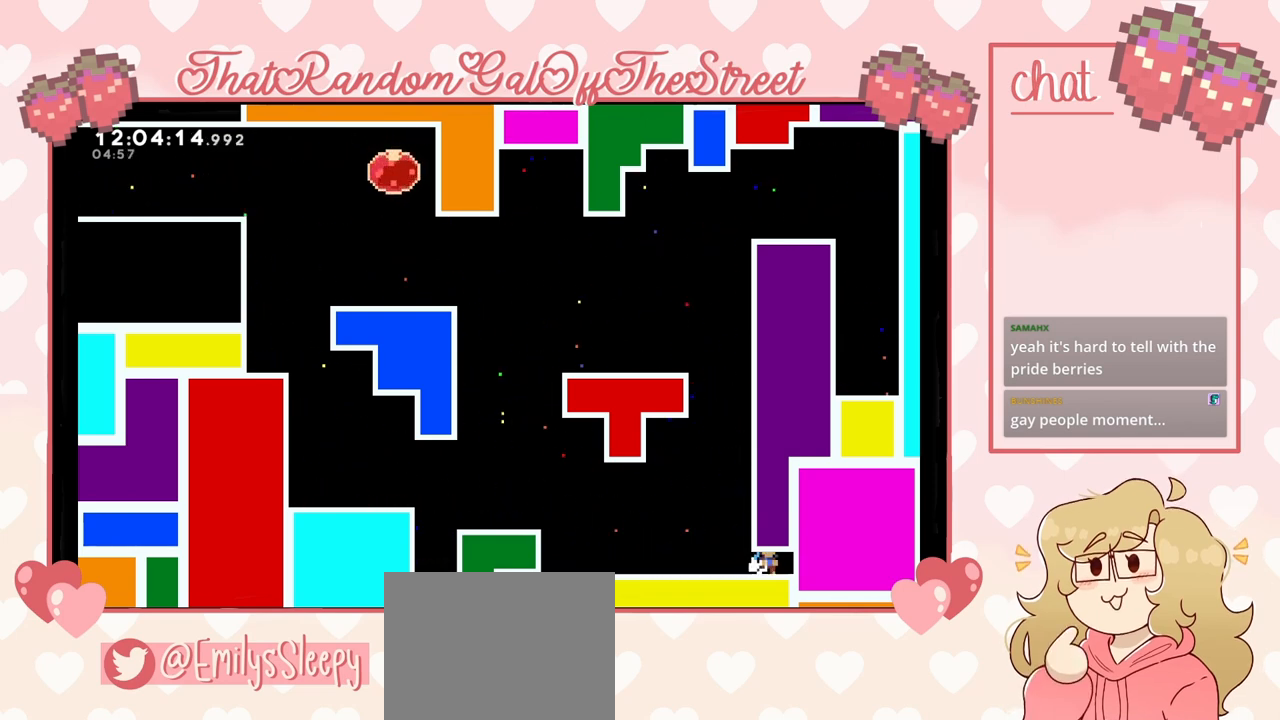
{"buttons": [], "left_stick": "down-right", "right_stick": "center", "events": [[200, "A", "down"], [267, "A", "up"], [333, "A", "down"], [433, "A", "up"]]}
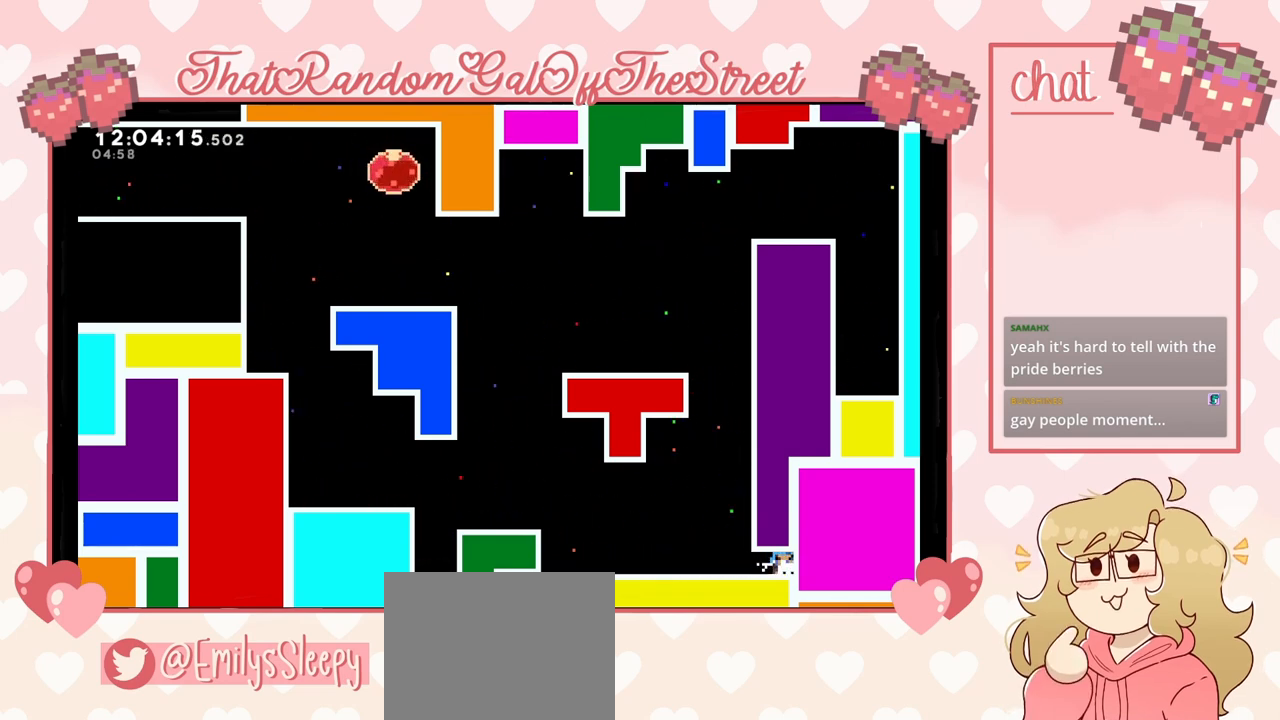
{"buttons": [], "left_stick": "right", "right_stick": "center", "events": [[33, "left_stick", "center"], [200, "left_stick", "left"], [333, "left_stick", "right"]]}
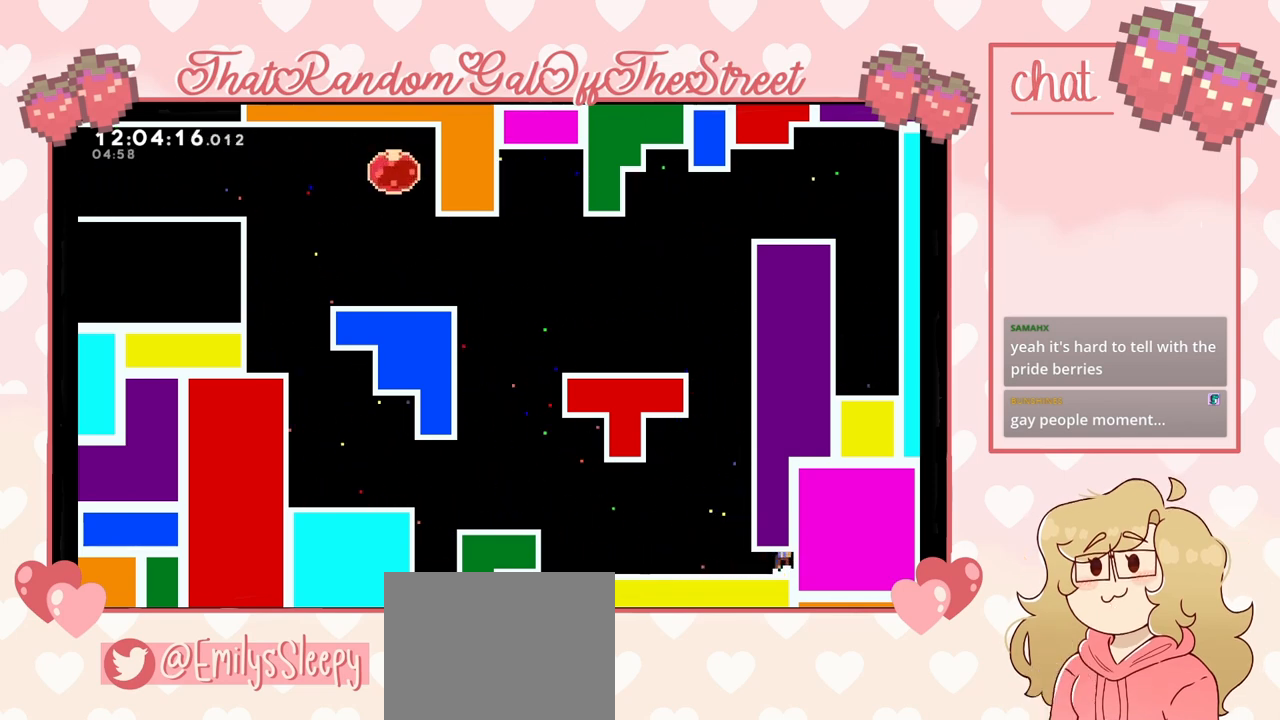
{"buttons": ["A"], "left_stick": "right", "right_stick": "center", "events": [[67, "A", "down"], [100, "left_stick", "left"], [133, "A", "up"], [233, "A", "down"], [233, "left_stick", "right"], [267, "A", "up"], [333, "A", "down"], [367, "left_stick", "left"], [400, "A", "up"], [500, "A", "down"], [500, "left_stick", "right"]]}
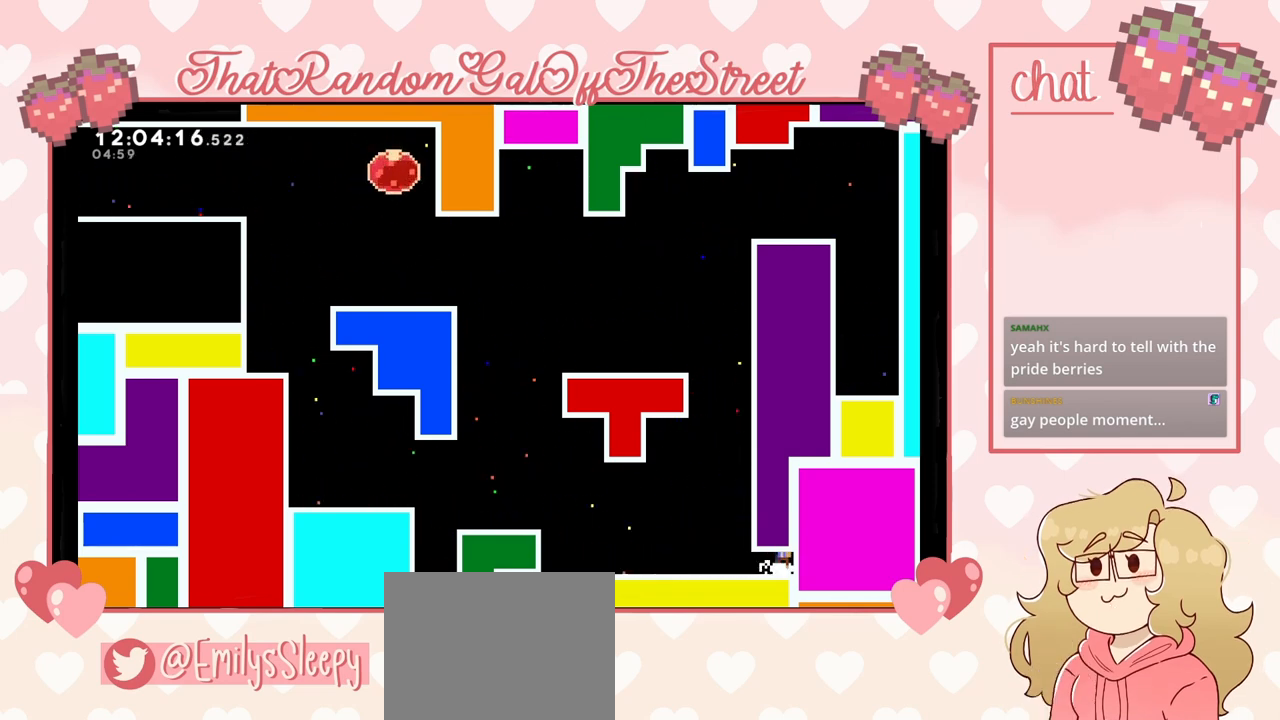
{"buttons": [], "left_stick": "right", "right_stick": "center", "events": [[33, "A", "up"], [100, "A", "down"], [100, "left_stick", "left"], [167, "A", "up"], [233, "left_stick", "right"], [267, "A", "down"], [300, "A", "up"], [333, "left_stick", "left"], [433, "A", "down"], [433, "left_stick", "center"], [500, "A", "up"], [500, "left_stick", "right"]]}
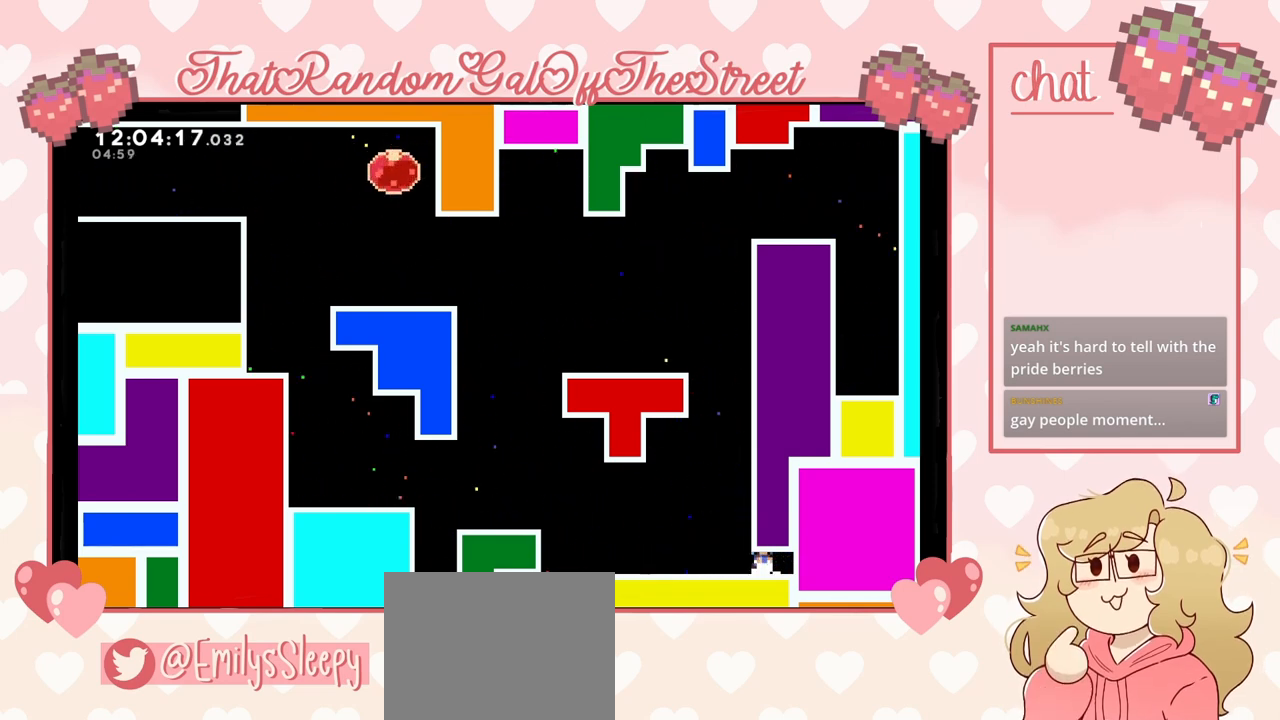
{"buttons": ["A"], "left_stick": "right", "right_stick": "center", "events": [[33, "A", "down"], [100, "A", "up"], [100, "left_stick", "left"], [200, "A", "down"], [200, "left_stick", "right"], [233, "A", "up"], [333, "A", "down"], [400, "A", "up"], [467, "A", "down"]]}
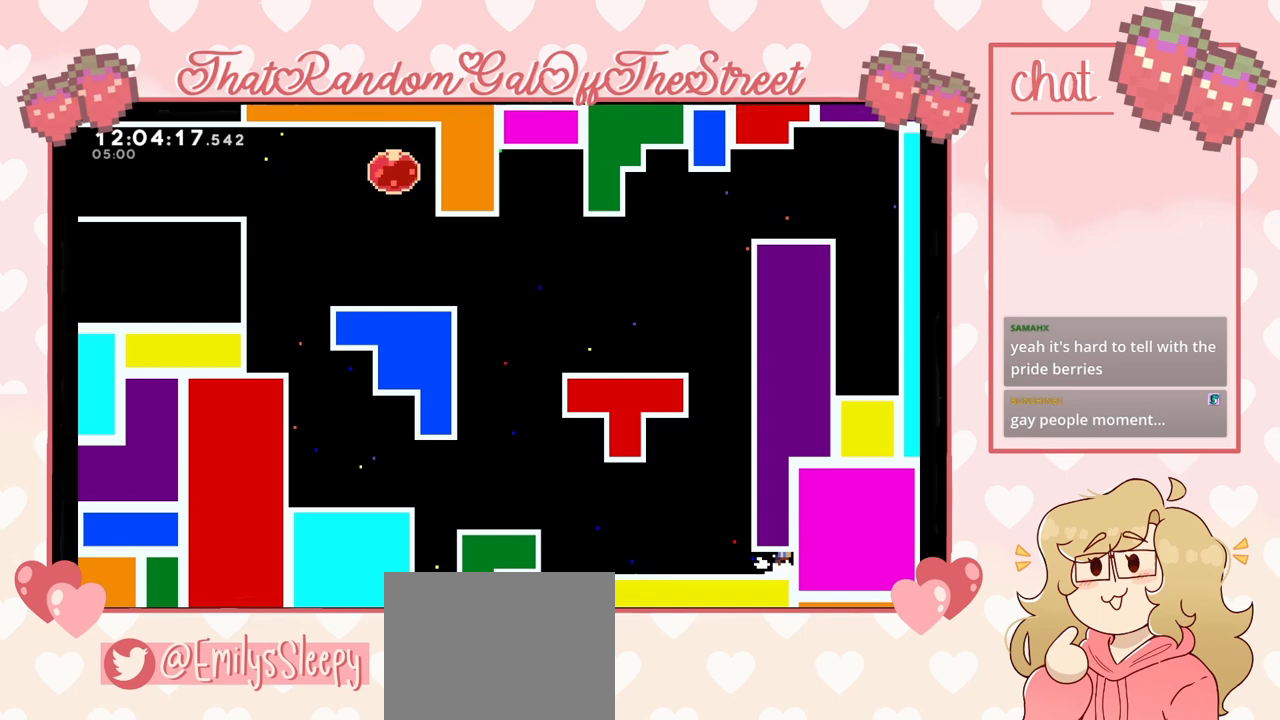
{"buttons": [], "left_stick": "right", "right_stick": "center", "events": [[67, "A", "up"], [67, "left_stick", "left"], [133, "A", "down"], [200, "A", "up"], [200, "left_stick", "right"], [267, "A", "down"], [333, "left_stick", "up-left"], [400, "A", "up"], [433, "A", "down"], [467, "left_stick", "right"], [500, "A", "up"]]}
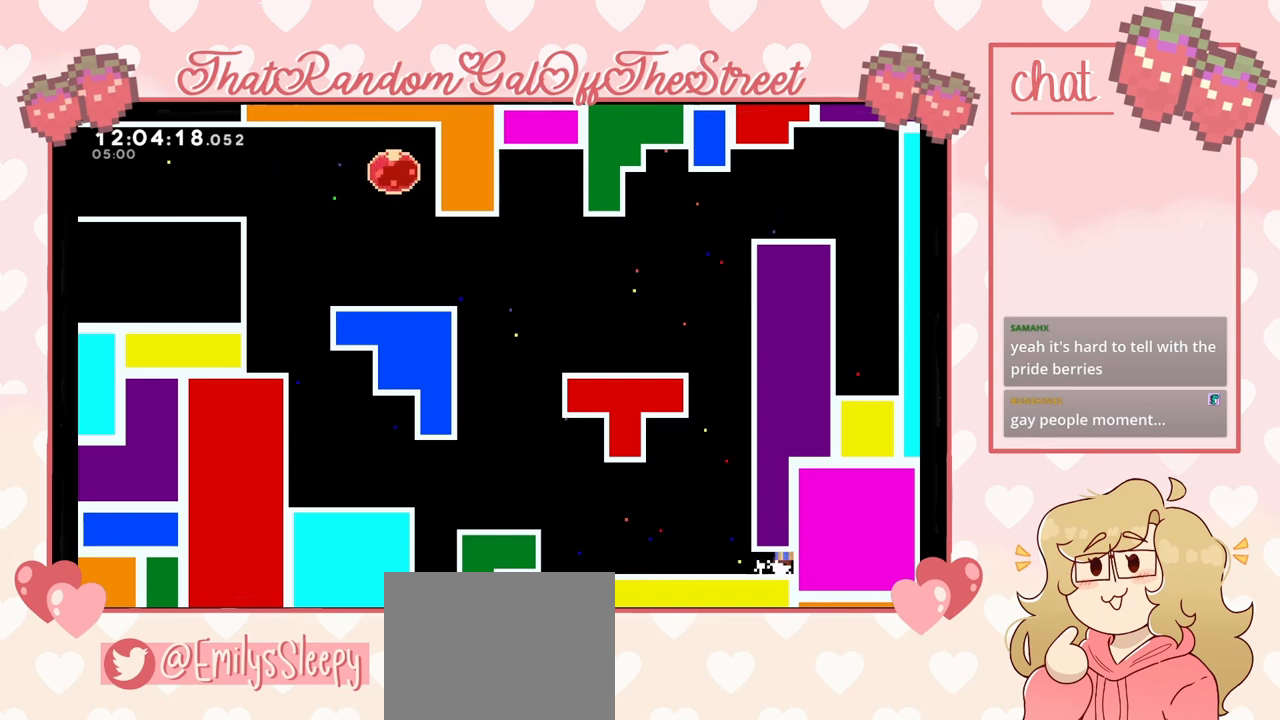
{"buttons": [], "left_stick": "right", "right_stick": "center", "events": [[67, "left_stick", "left"], [100, "A", "down"], [200, "A", "up"], [200, "left_stick", "right"], [233, "A", "down"], [333, "A", "up"], [333, "left_stick", "left"], [400, "A", "down"], [433, "left_stick", "center"], [500, "A", "up"], [500, "left_stick", "right"]]}
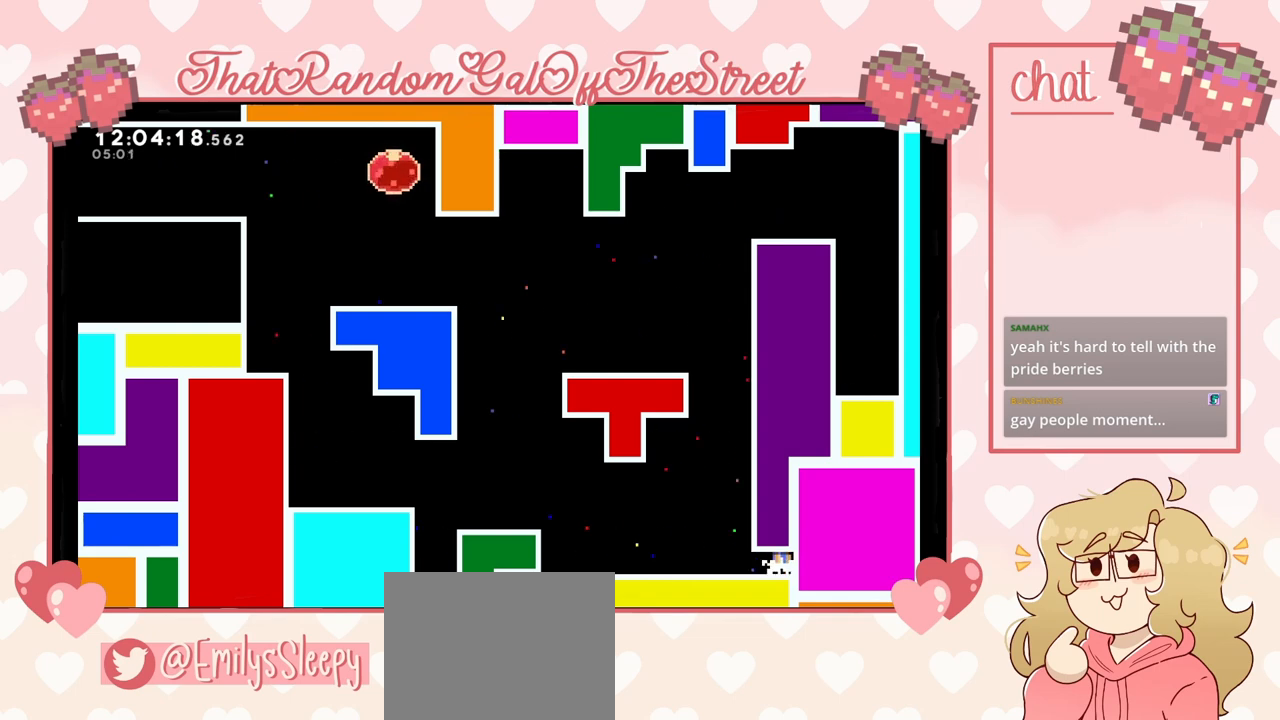
{"buttons": [], "left_stick": "right", "right_stick": "center", "events": [[67, "A", "down"], [100, "left_stick", "left"], [133, "A", "up"], [200, "left_stick", "right"], [233, "A", "down"], [300, "A", "up"], [333, "left_stick", "left"], [367, "A", "down"], [433, "A", "up"], [467, "left_stick", "right"]]}
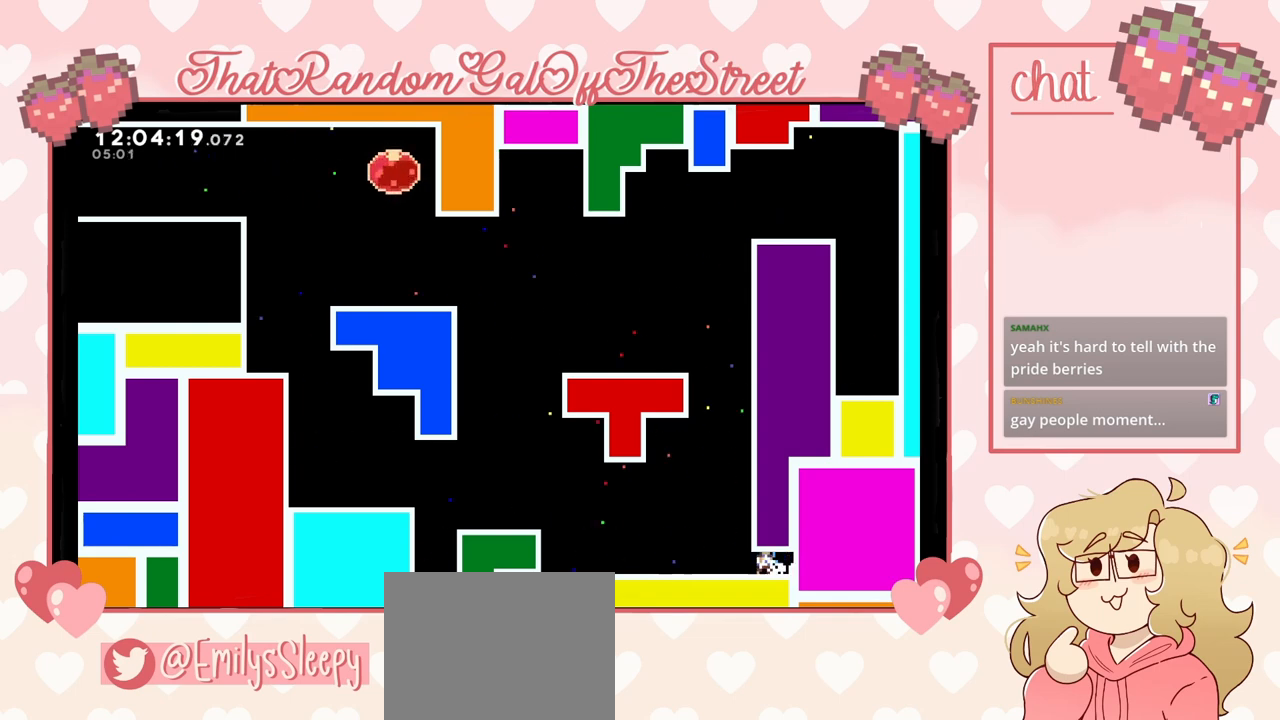
{"buttons": ["A"], "left_stick": "right", "right_stick": "center", "events": [[33, "A", "down"], [100, "A", "up"], [100, "left_stick", "left"], [167, "A", "down"], [200, "left_stick", "right"], [300, "A", "up"], [333, "A", "down"], [333, "left_stick", "left"], [400, "A", "up"], [467, "left_stick", "right"], [500, "A", "down"]]}
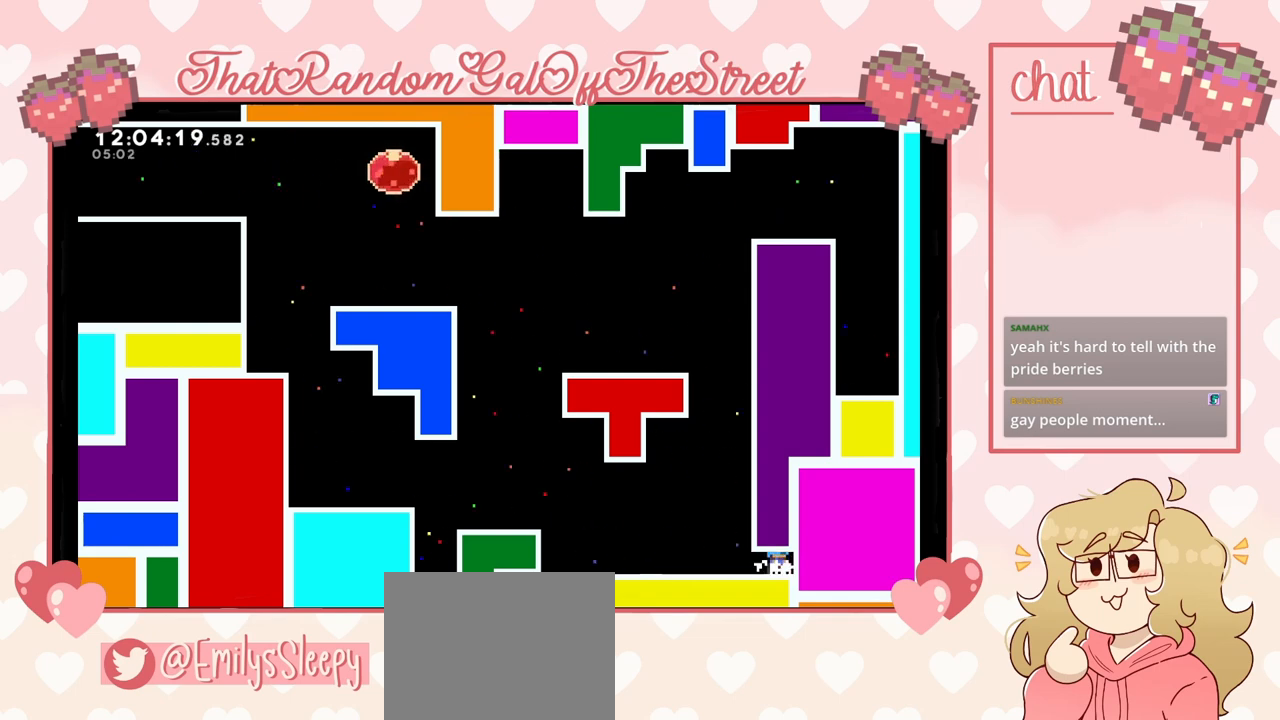
{"buttons": ["A"], "left_stick": "right", "right_stick": "center", "events": [[100, "A", "up"], [100, "left_stick", "left"], [200, "A", "down"], [233, "A", "up"], [233, "left_stick", "right"], [333, "A", "down"], [367, "left_stick", "left"], [400, "A", "up"], [500, "A", "down"], [500, "left_stick", "right"]]}
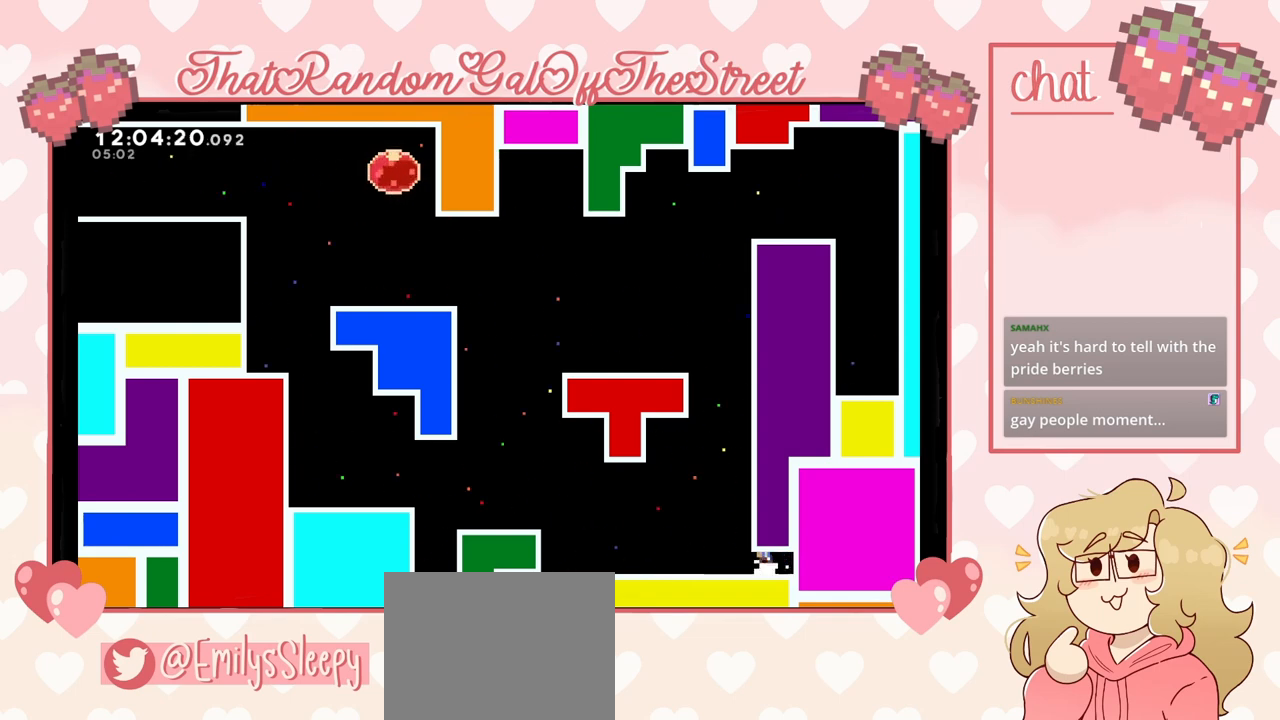
{"buttons": ["A"], "left_stick": "right", "right_stick": "center", "events": [[67, "A", "up"], [133, "A", "down"], [200, "A", "up"], [300, "A", "down"], [333, "left_stick", "left"], [400, "A", "up"], [433, "left_stick", "center"], [500, "A", "down"], [500, "left_stick", "right"]]}
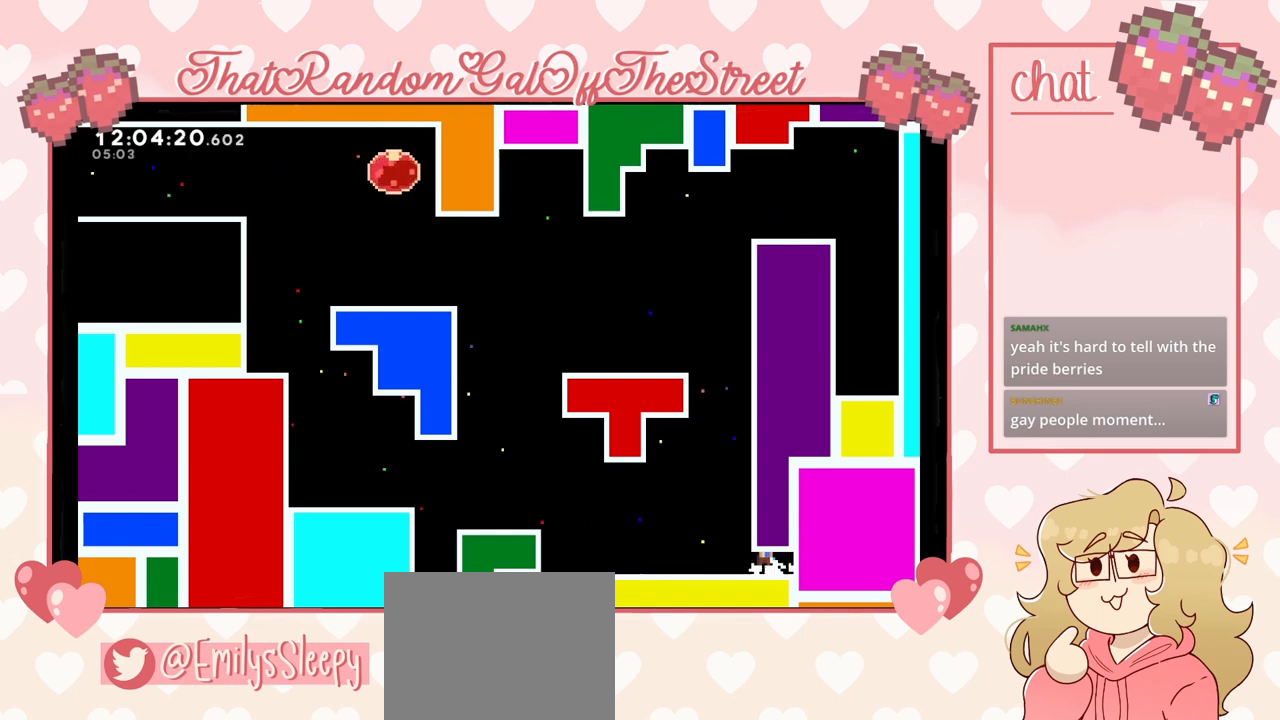
{"buttons": [], "left_stick": "down", "right_stick": "center", "events": [[33, "A", "up"], [133, "A", "down"], [200, "A", "up"], [300, "A", "down"], [333, "left_stick", "left"], [400, "A", "up"], [467, "left_stick", "down"]]}
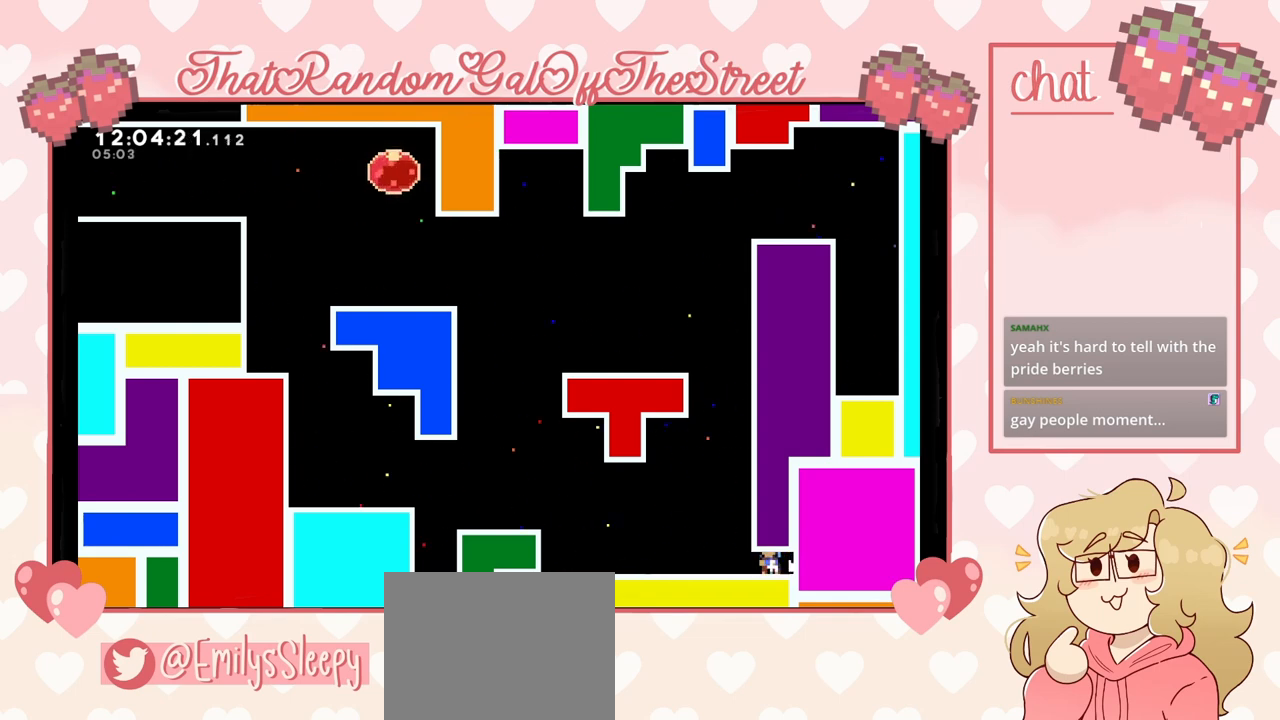
{"buttons": [], "left_stick": "center", "right_stick": "center", "events": [[167, "left_stick", "center"]]}
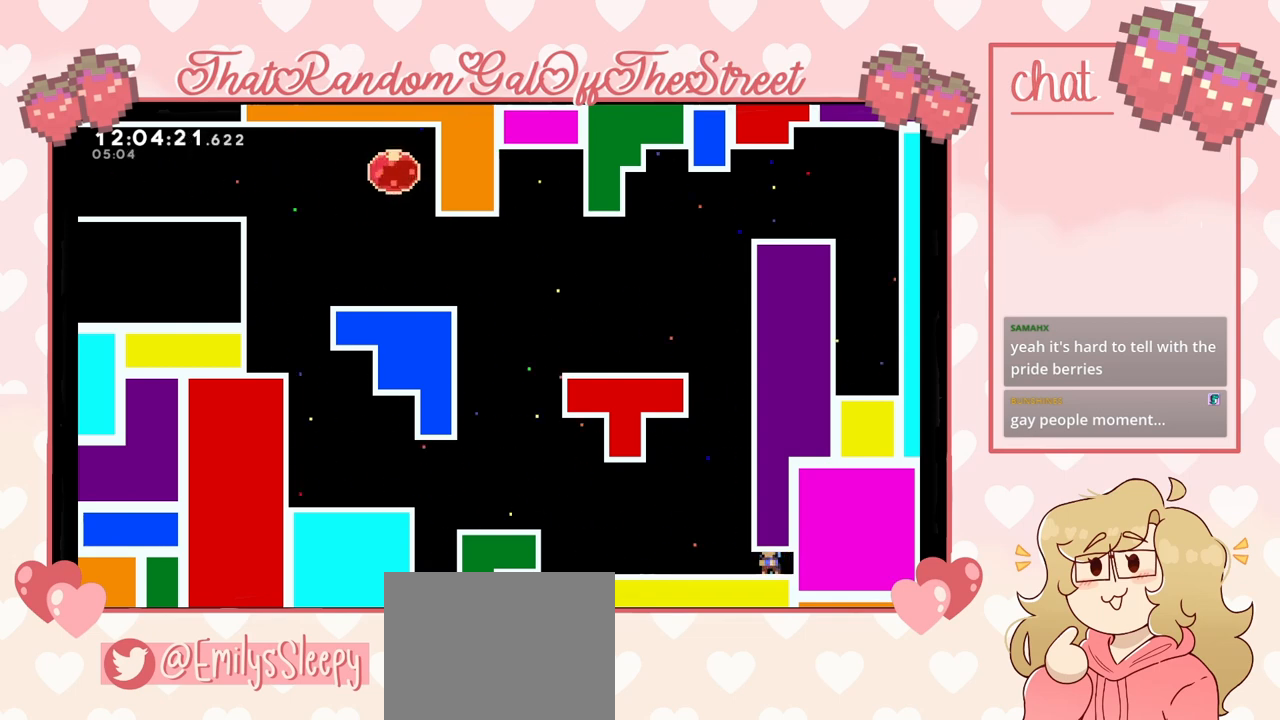
{"buttons": ["START"], "left_stick": "center", "right_stick": "center", "events": [[67, "left_stick", "down"], [233, "left_stick", "center"], [433, "START", "down"]]}
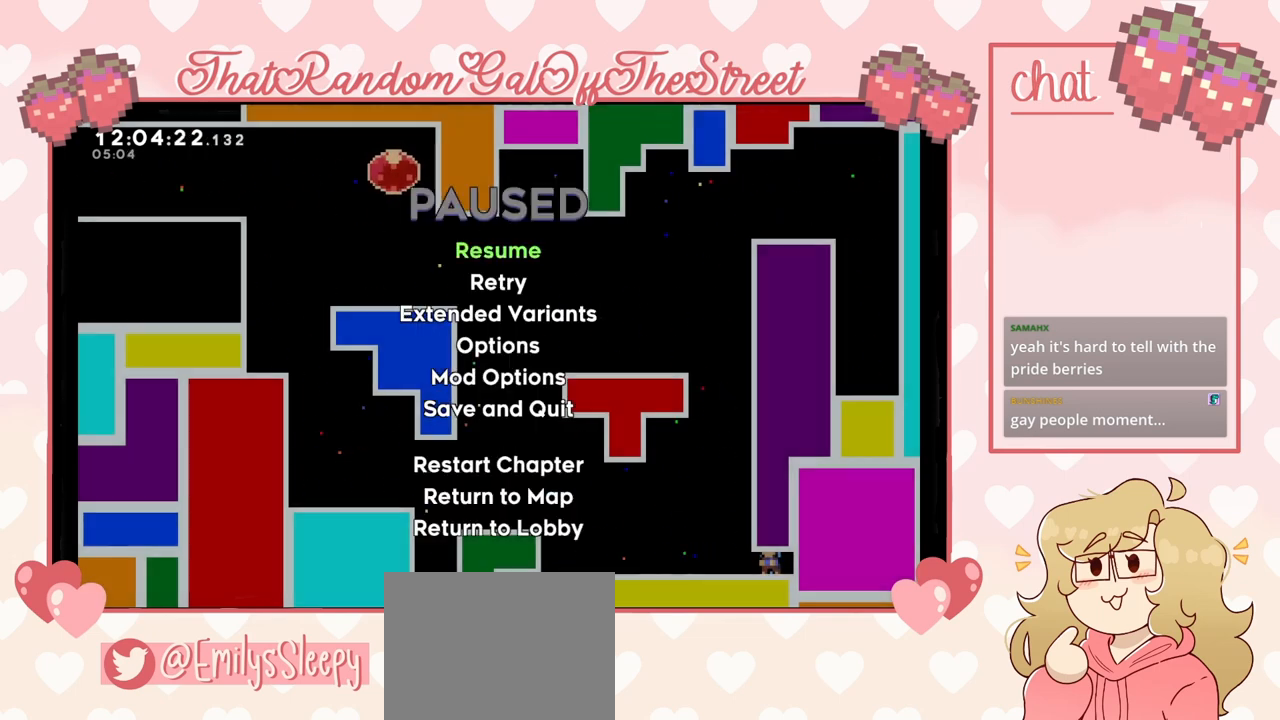
{"buttons": [], "left_stick": "center", "right_stick": "center", "events": [[67, "START", "up"], [167, "DPAD_UP", "down"], [300, "DPAD_UP", "up"]]}
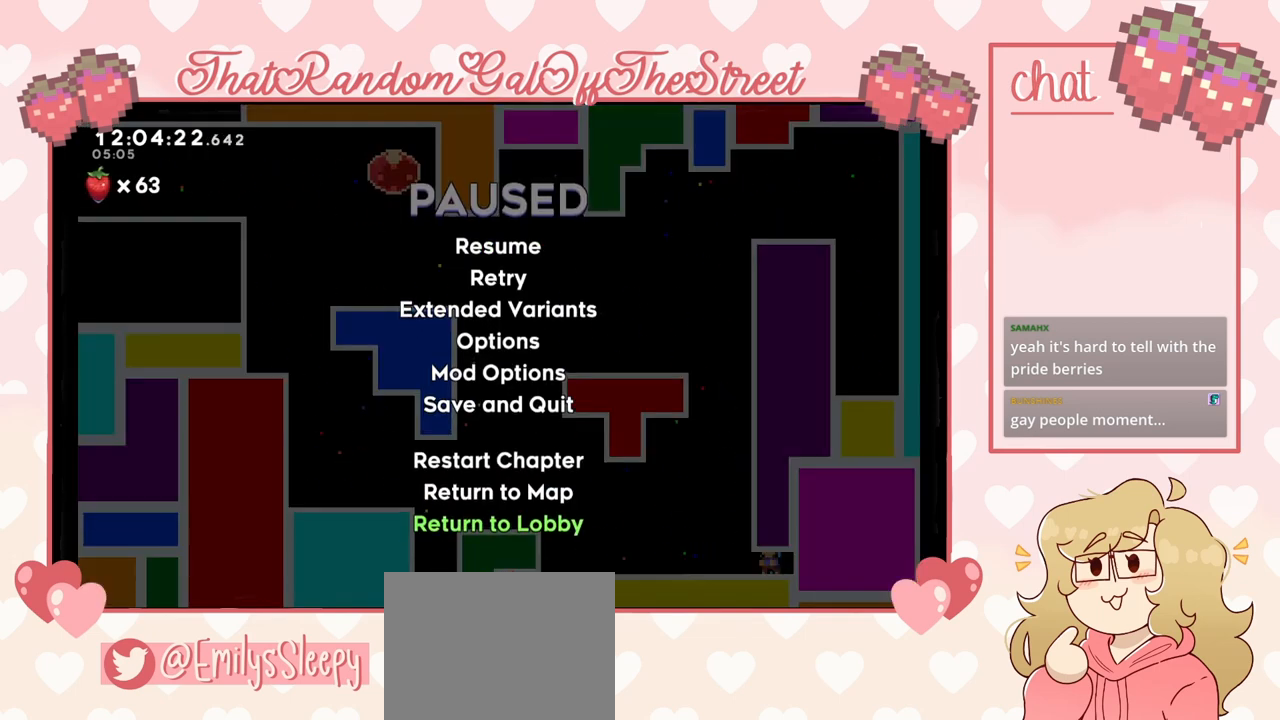
{"buttons": [], "left_stick": "center", "right_stick": "center", "events": [[200, "A", "down"], [233, "A", "up"]]}
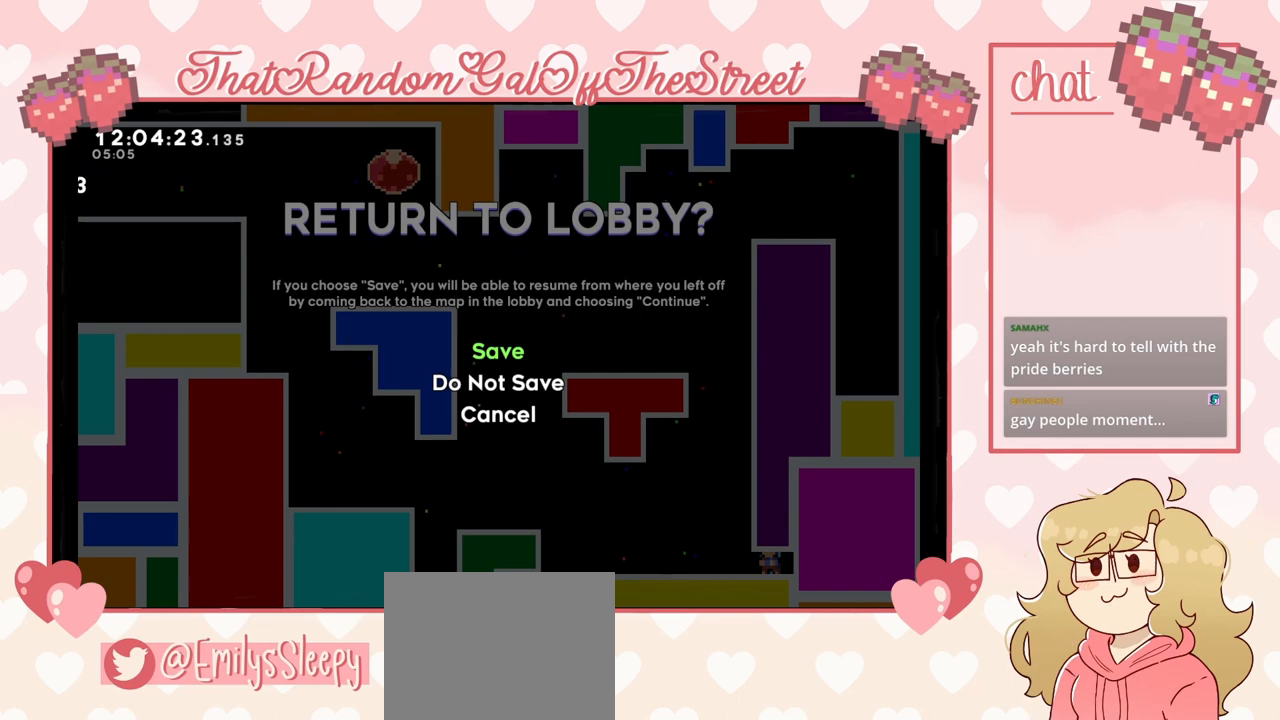
{"buttons": [], "left_stick": "center", "right_stick": "center", "events": [[133, "A", "down"], [200, "A", "up"]]}